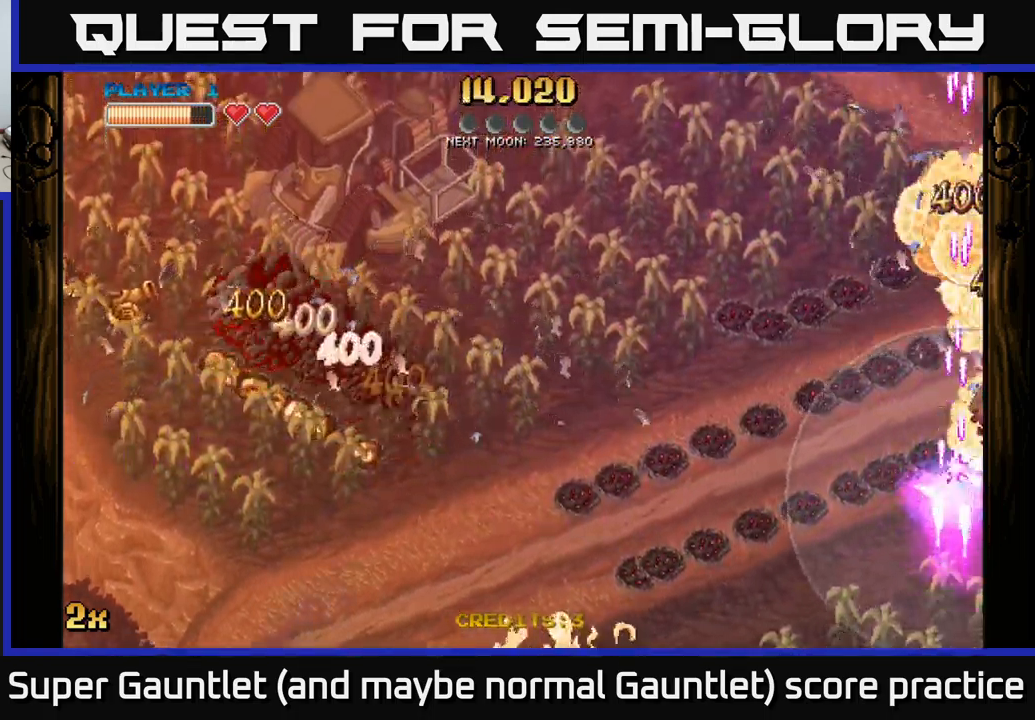
Gameplay with a controller (Xbox layout); each line is a JSON object with the inputs held at the frame after it. "events" lists button and stick changes between this image and that frame as [ms after this image, input, new state], when the widget could be followed in between.
{"buttons": ["A"], "left_stick": "down", "right_stick": "center", "events": [[33, "left_stick", "up"], [450, "left_stick", "down"]]}
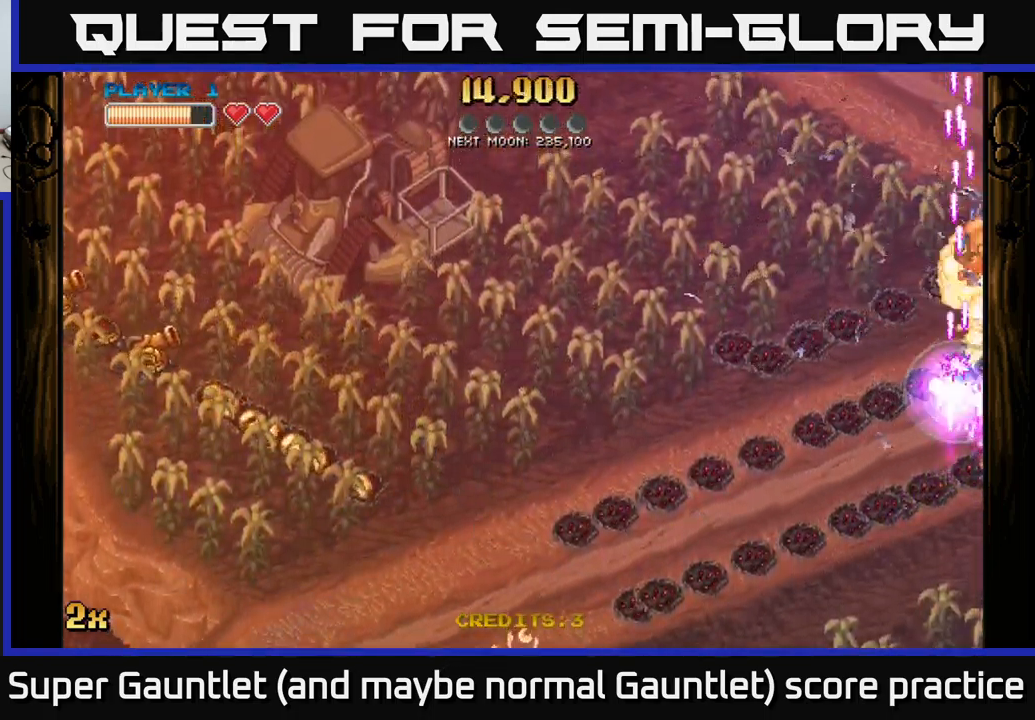
{"buttons": ["A"], "left_stick": "down", "right_stick": "center", "events": []}
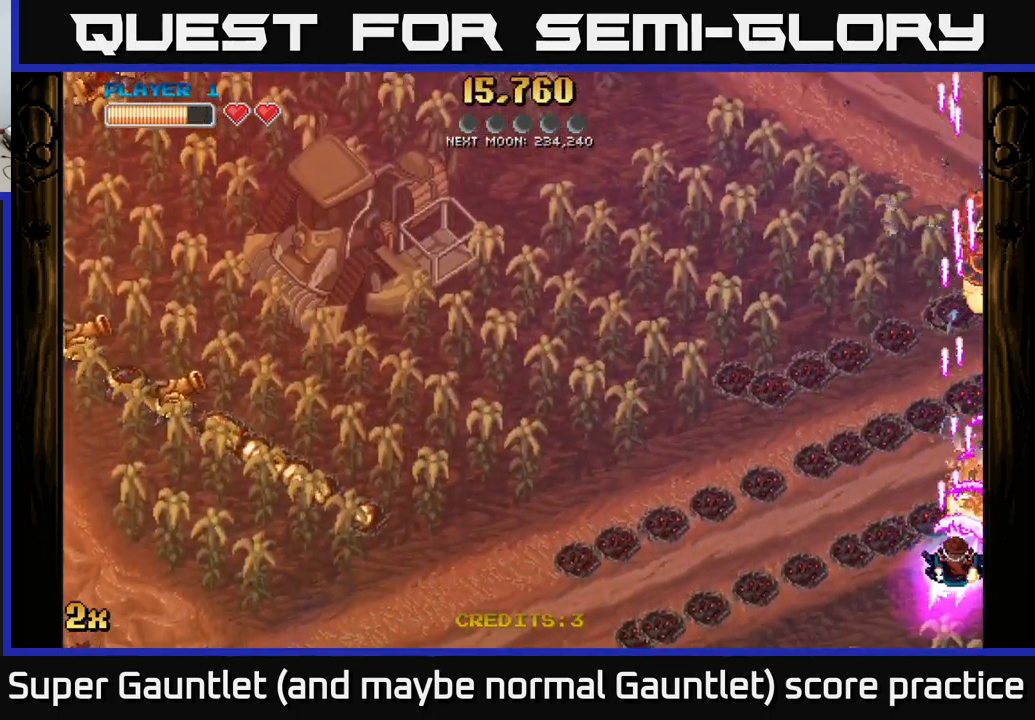
{"buttons": ["A"], "left_stick": "down", "right_stick": "center", "events": [[166, "left_stick", "up-right"], [466, "left_stick", "down"]]}
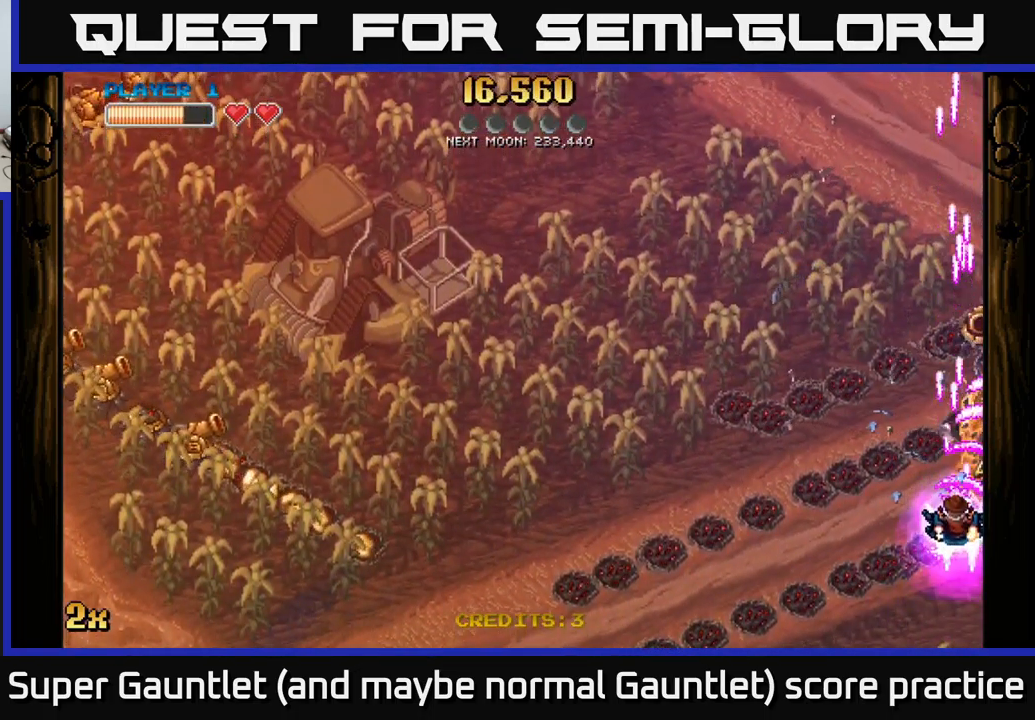
{"buttons": ["A"], "left_stick": "up", "right_stick": "center", "events": [[316, "left_stick", "right"], [433, "left_stick", "up"]]}
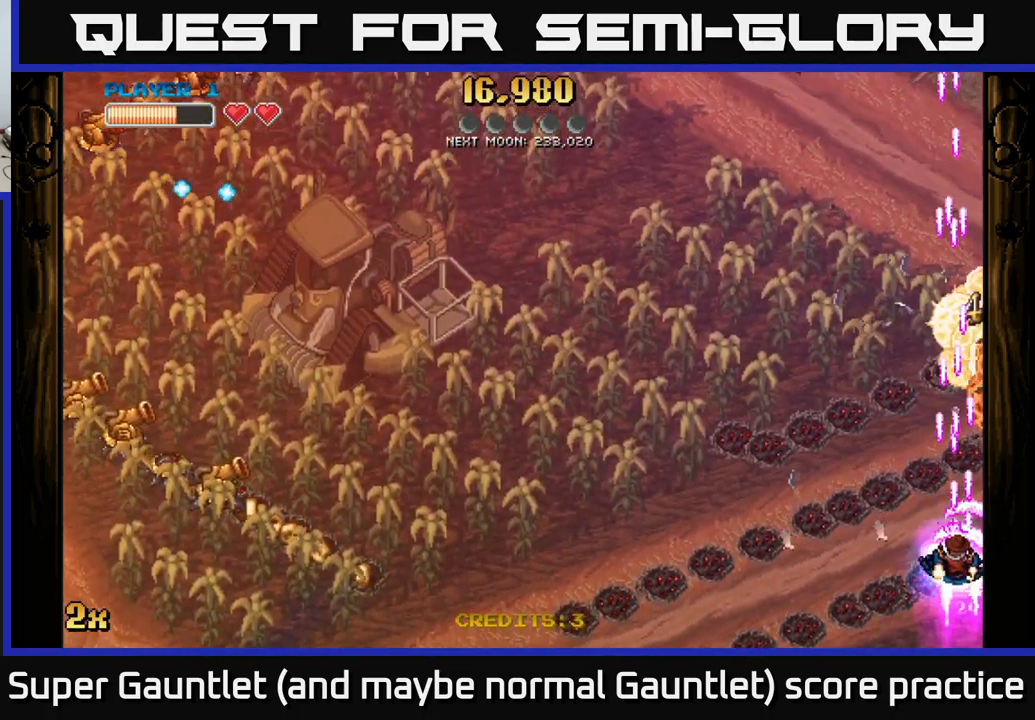
{"buttons": ["A"], "left_stick": "up-right", "right_stick": "center", "events": [[133, "left_stick", "down-right"], [216, "left_stick", "down"], [466, "left_stick", "up-right"]]}
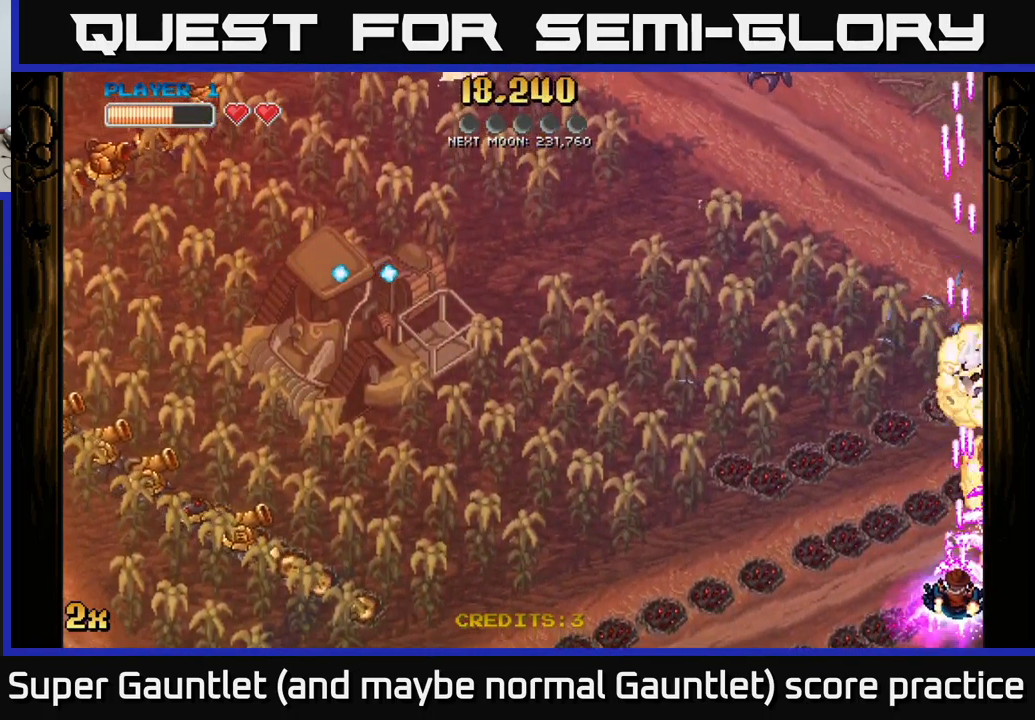
{"buttons": ["A"], "left_stick": "down-left", "right_stick": "center", "events": [[166, "left_stick", "left"], [216, "X", "down"], [333, "X", "up"], [416, "left_stick", "down-left"]]}
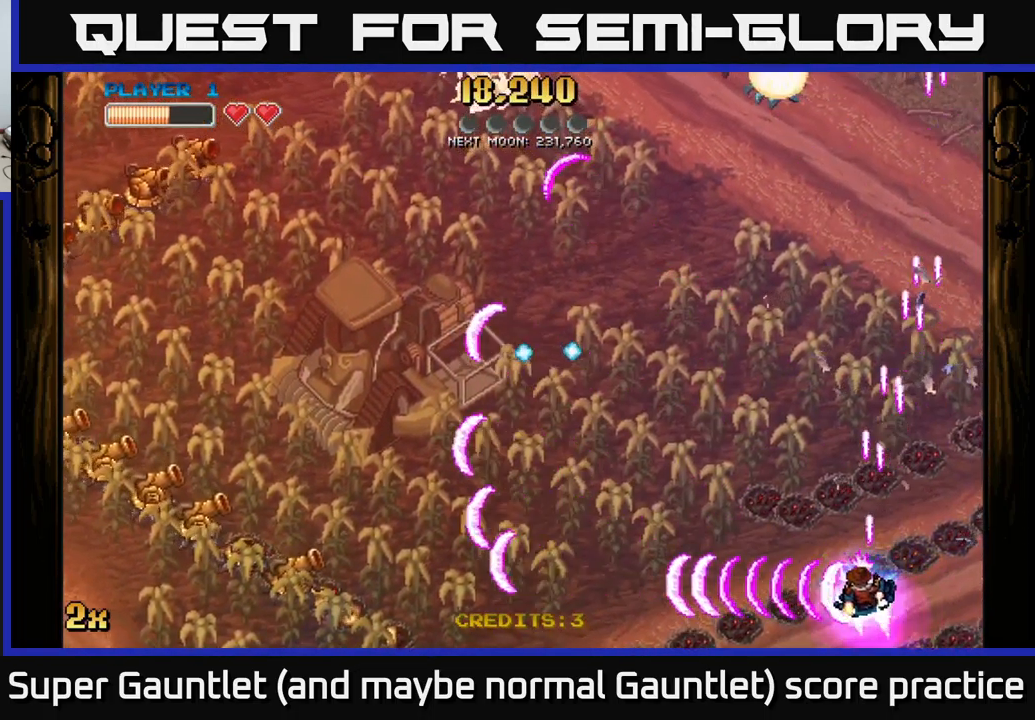
{"buttons": ["A"], "left_stick": "left", "right_stick": "center", "events": [[216, "left_stick", "left"], [316, "X", "down"], [416, "X", "up"]]}
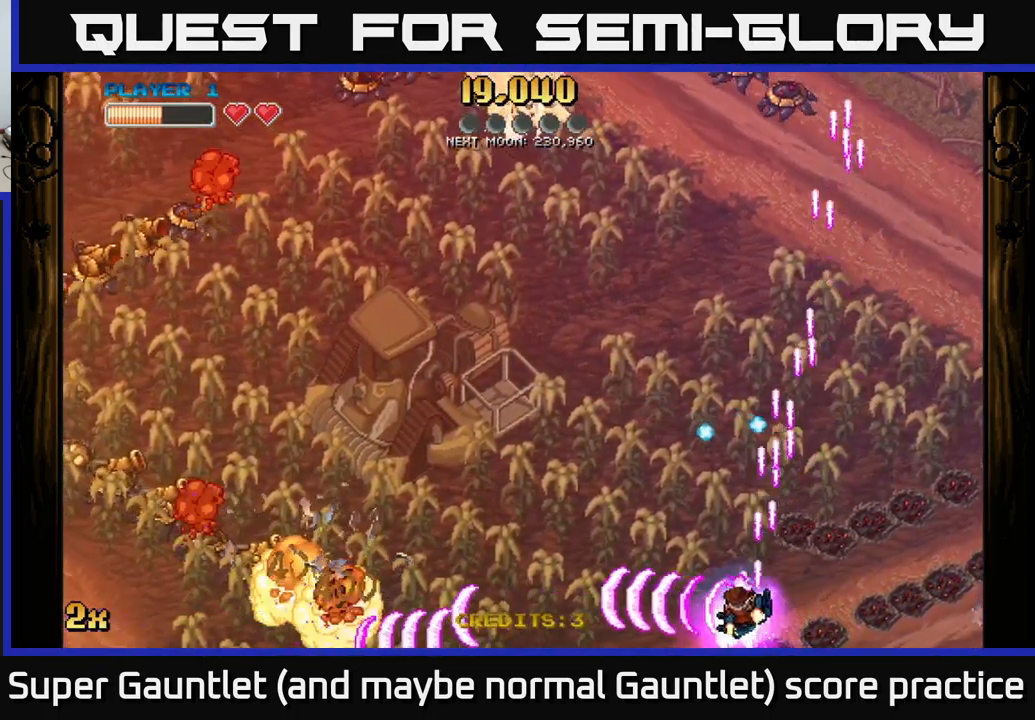
{"buttons": ["A", "X"], "left_stick": "left", "right_stick": "center", "events": [[483, "X", "down"]]}
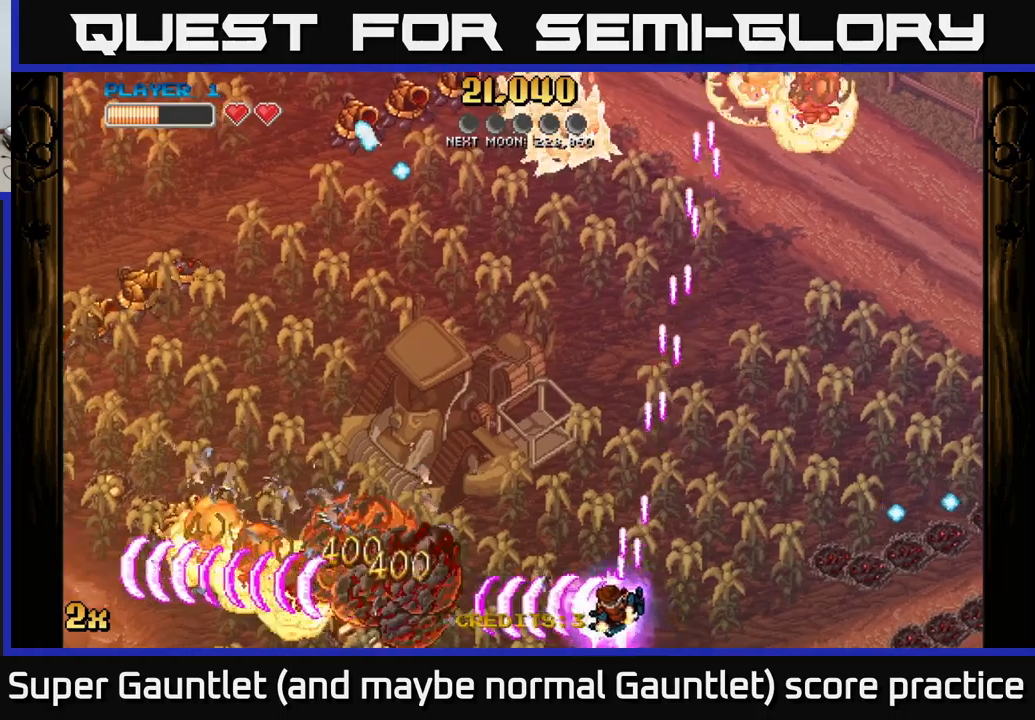
{"buttons": ["A"], "left_stick": "left", "right_stick": "center", "events": [[50, "X", "up"]]}
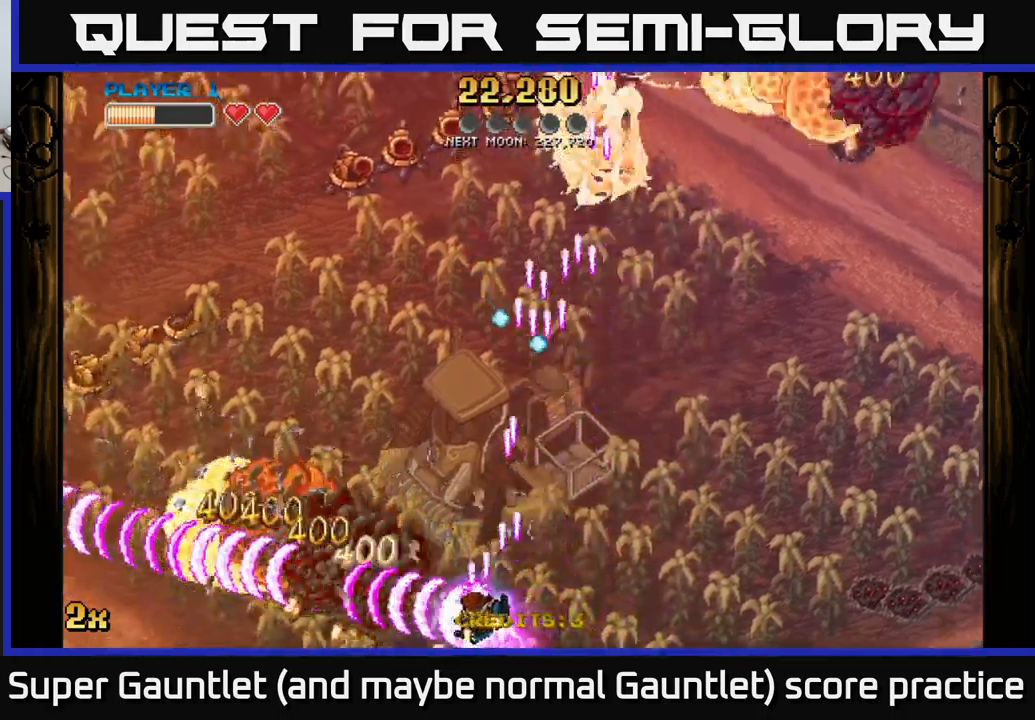
{"buttons": ["A"], "left_stick": "left", "right_stick": "center", "events": [[50, "X", "down"], [50, "left_stick", "up-left"], [150, "X", "up"], [167, "left_stick", "left"]]}
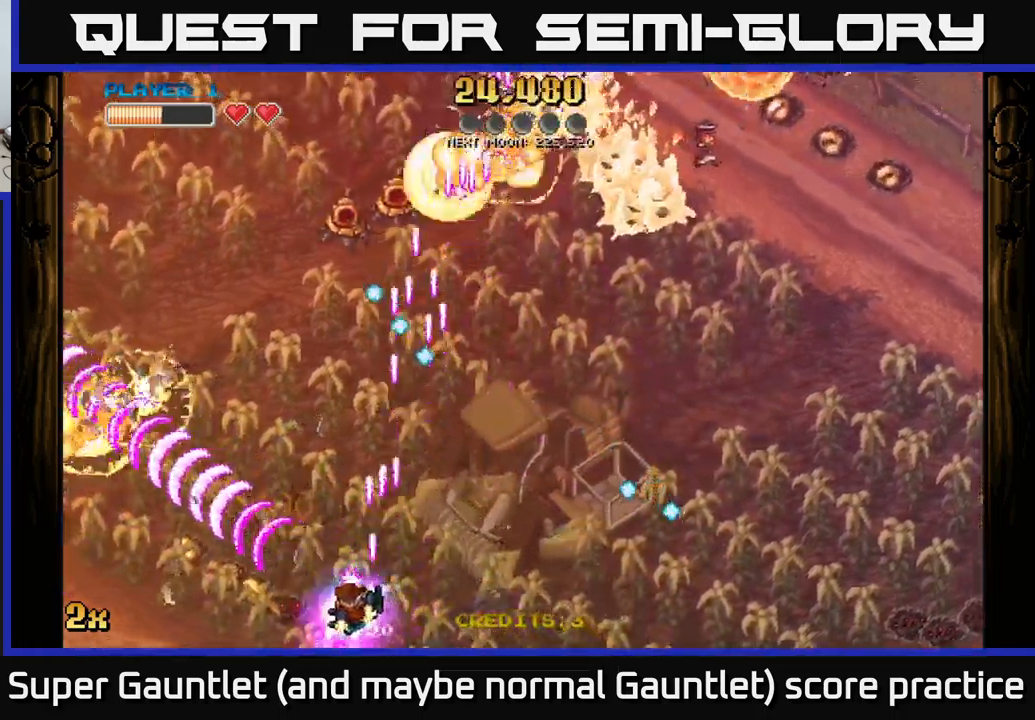
{"buttons": ["A"], "left_stick": "left", "right_stick": "center", "events": []}
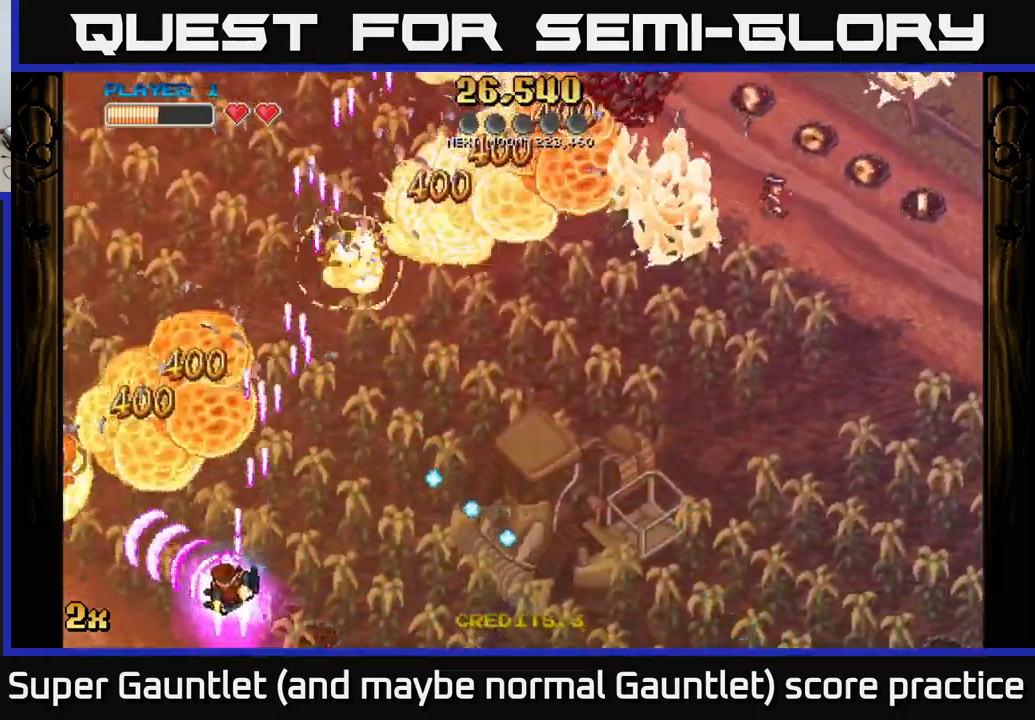
{"buttons": ["A", "X"], "left_stick": "up-right", "right_stick": "center", "events": [[333, "left_stick", "up-left"], [483, "X", "down"], [483, "left_stick", "up-right"]]}
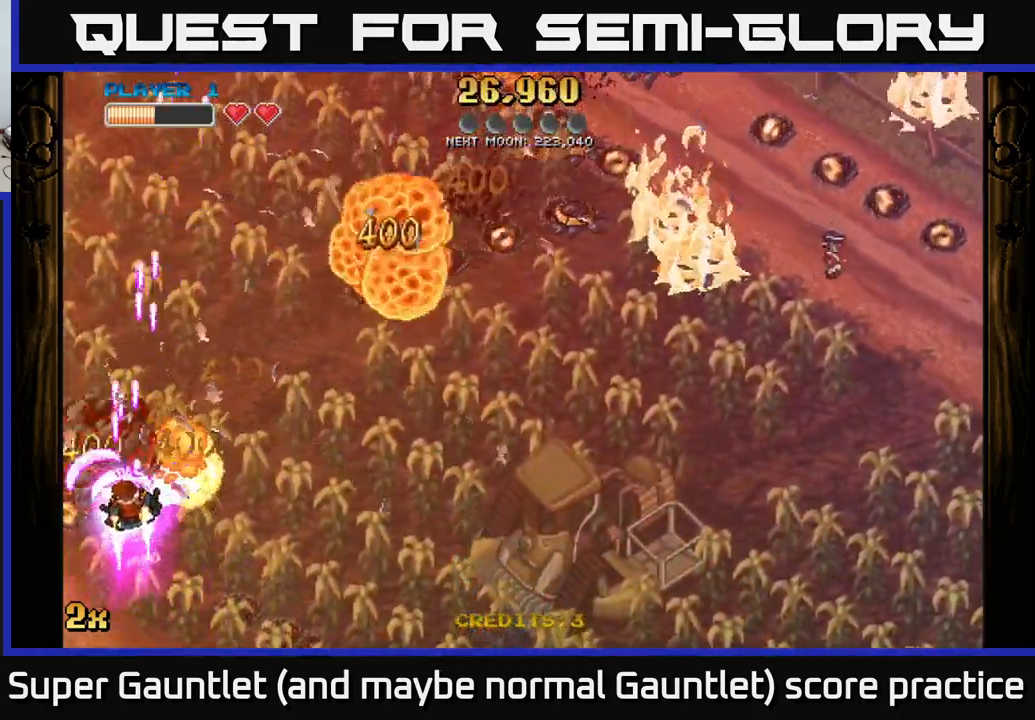
{"buttons": ["A"], "left_stick": "up-right", "right_stick": "center", "events": [[117, "X", "up"]]}
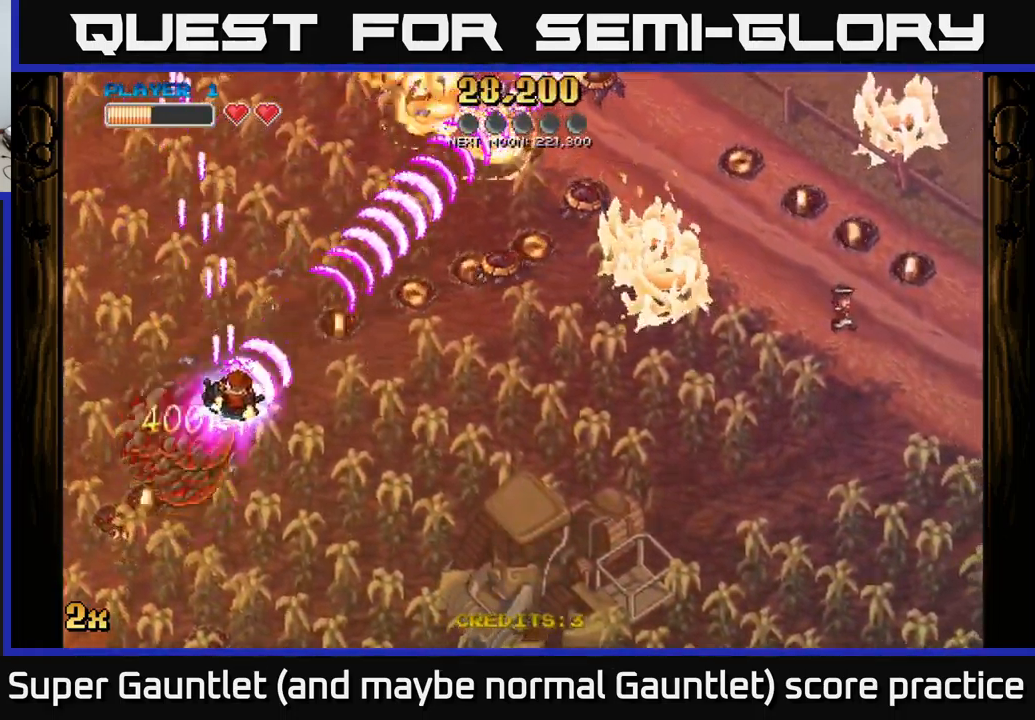
{"buttons": ["A"], "left_stick": "right", "right_stick": "center", "events": [[67, "left_stick", "right"]]}
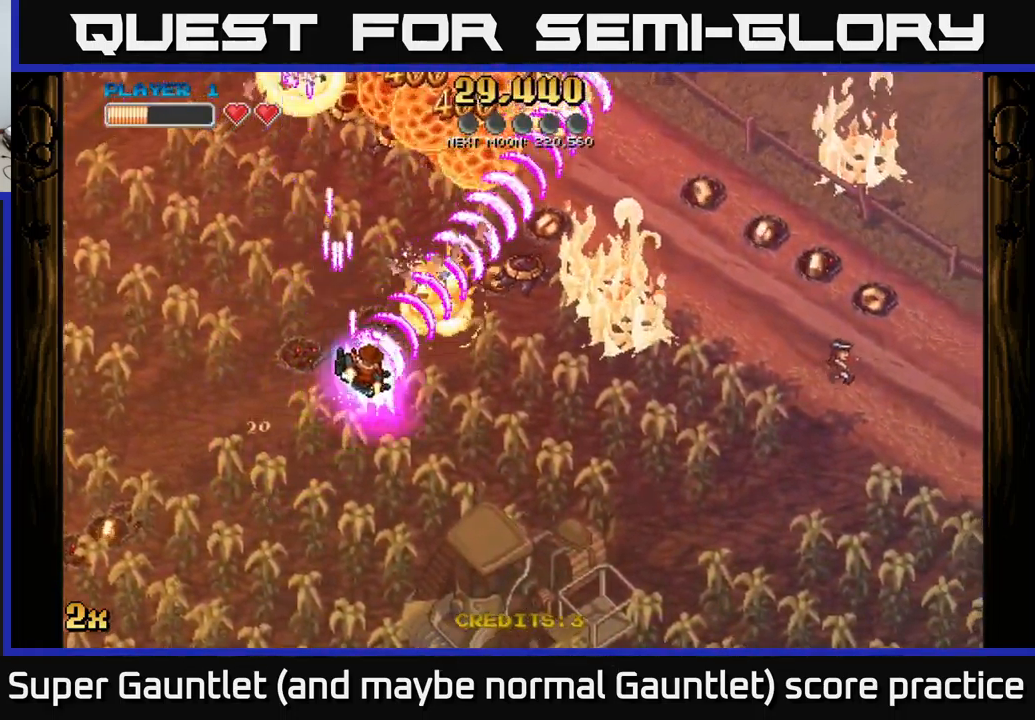
{"buttons": ["A"], "left_stick": "up-left", "right_stick": "center", "events": [[500, "left_stick", "up-left"]]}
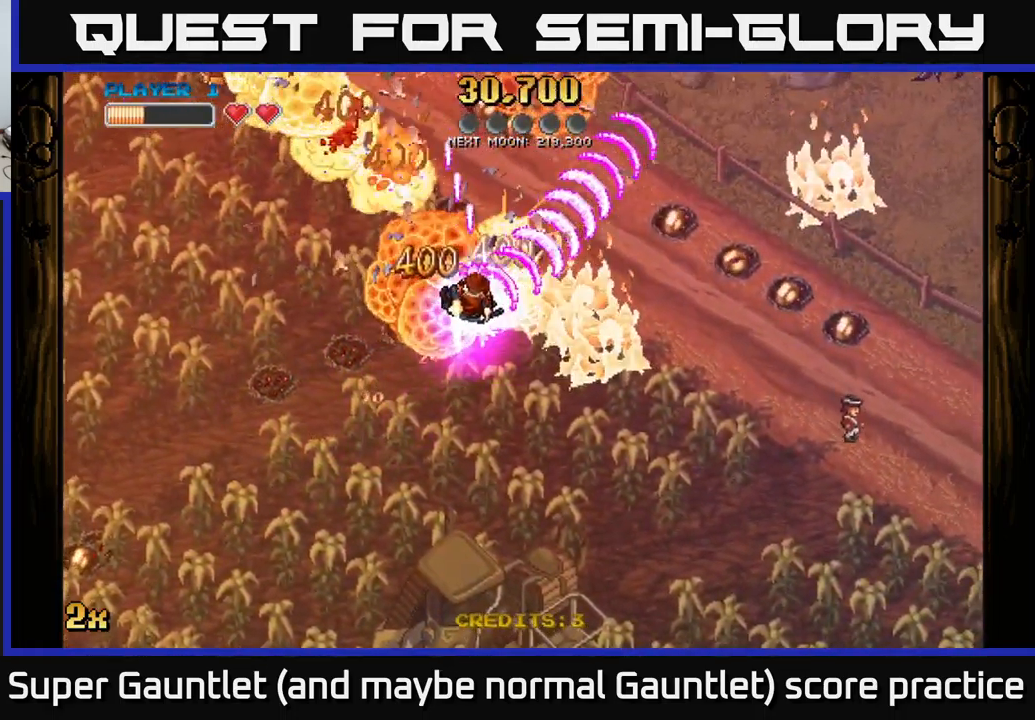
{"buttons": ["A"], "left_stick": "down-right", "right_stick": "center", "events": [[33, "X", "down"], [133, "X", "up"], [267, "left_stick", "up-right"], [317, "left_stick", "right"], [483, "left_stick", "down-right"]]}
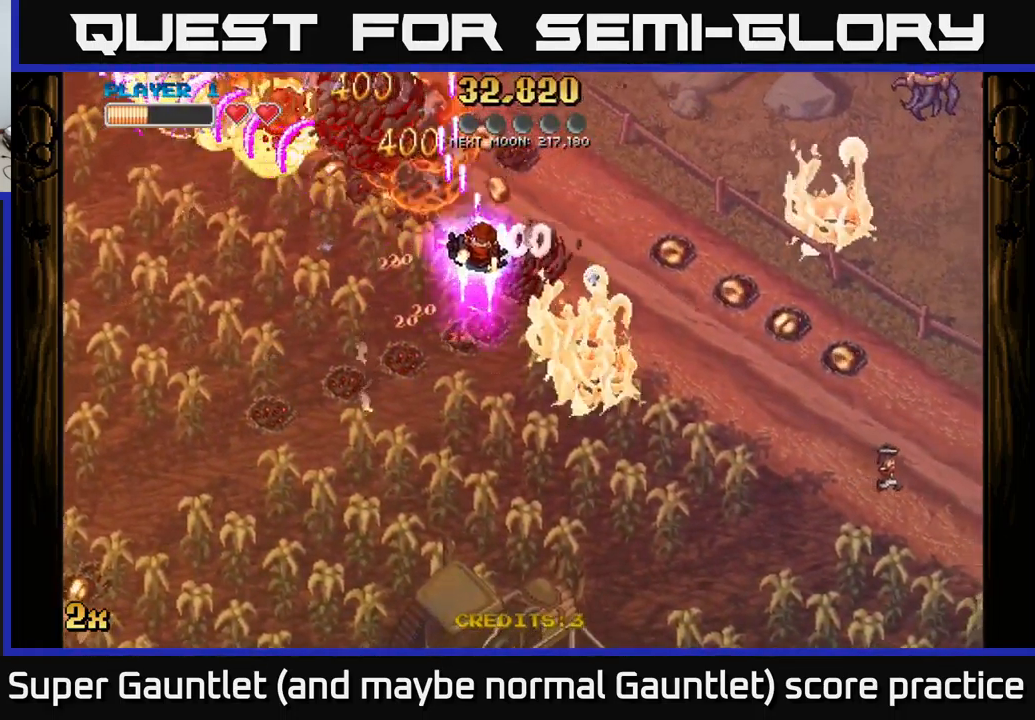
{"buttons": ["A", "X"], "left_stick": "up-right", "right_stick": "center", "events": [[433, "left_stick", "up-right"], [450, "X", "down"]]}
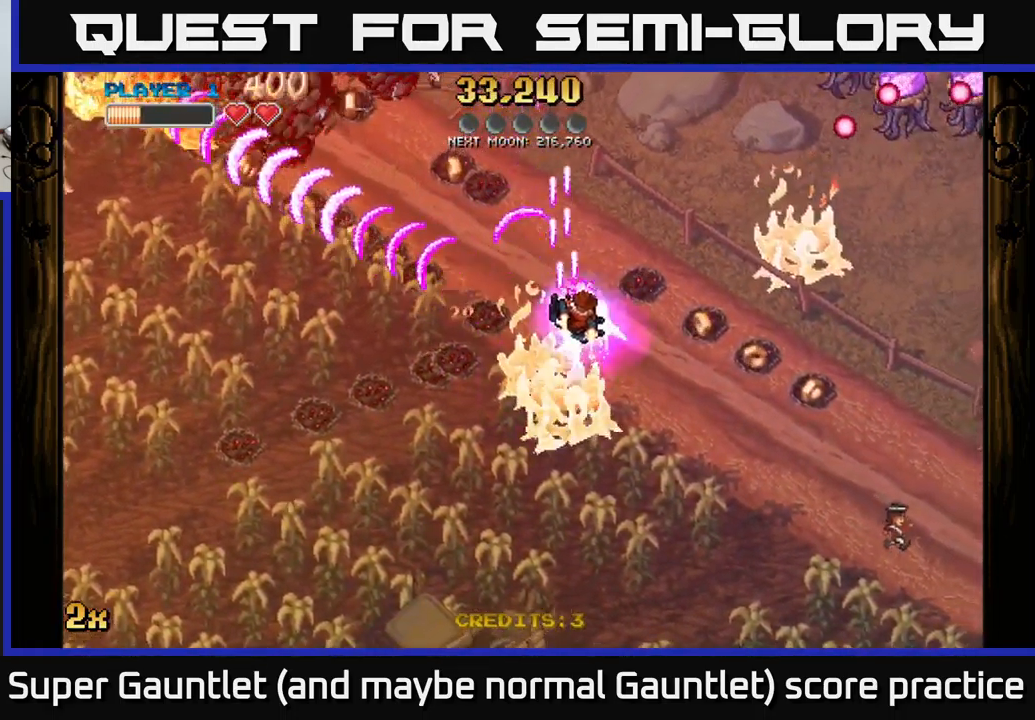
{"buttons": ["A"], "left_stick": "down-right", "right_stick": "center", "events": [[67, "X", "up"], [117, "left_stick", "right"], [283, "left_stick", "down-right"]]}
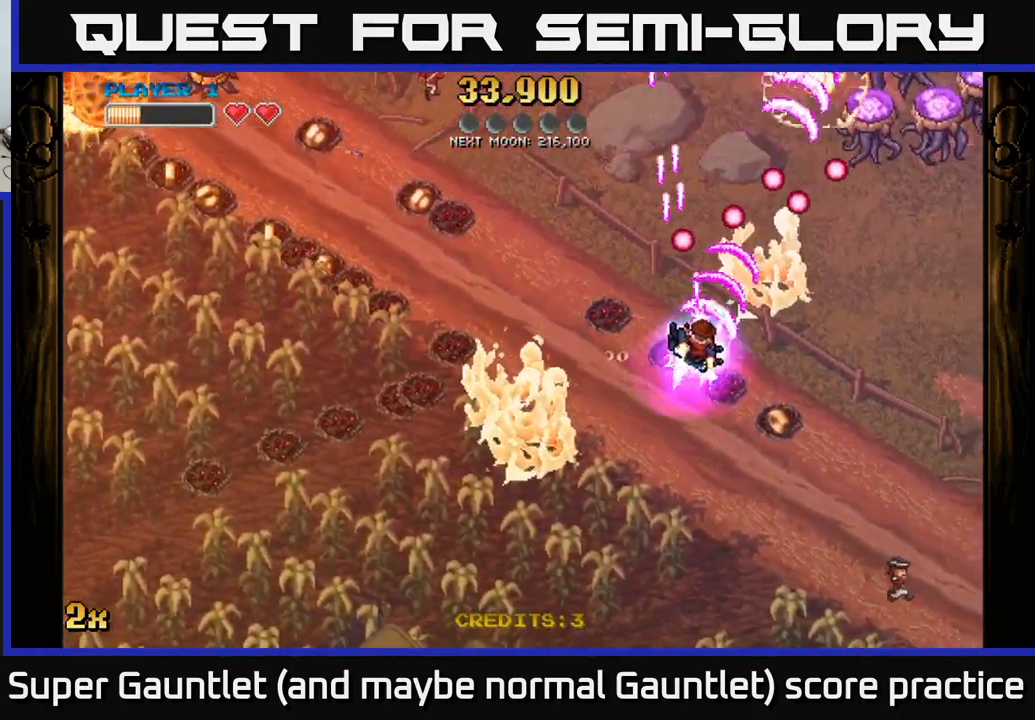
{"buttons": ["A"], "left_stick": "down-right", "right_stick": "center", "events": []}
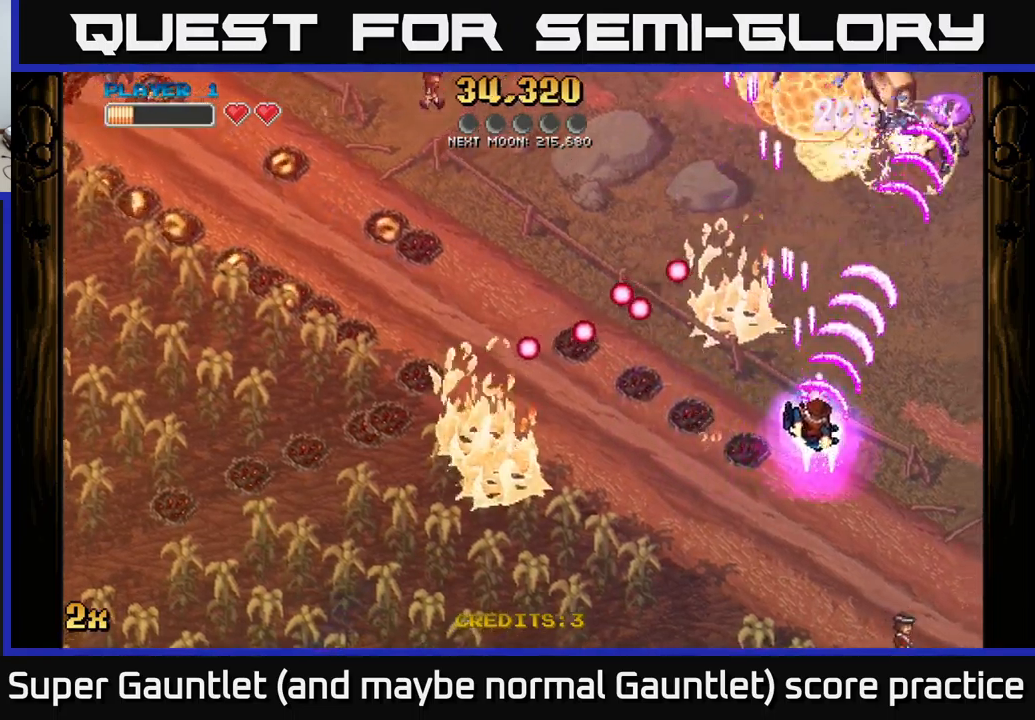
{"buttons": ["A"], "left_stick": "down", "right_stick": "center", "events": [[50, "left_stick", "up-right"], [100, "X", "down"], [100, "left_stick", "up"], [250, "X", "up"], [450, "left_stick", "down"]]}
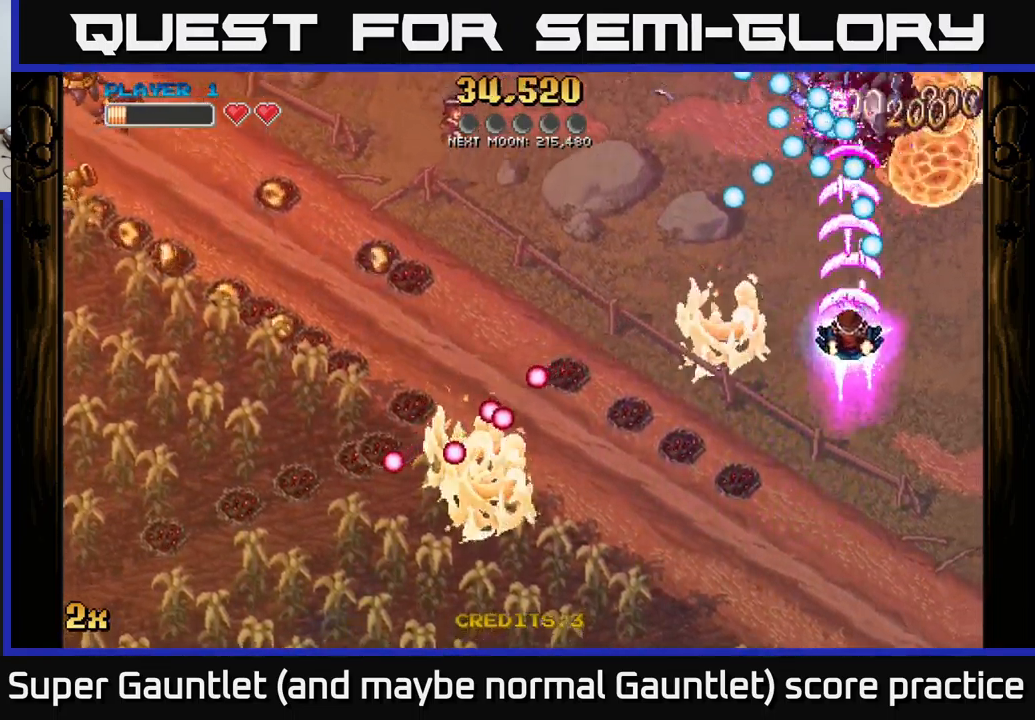
{"buttons": ["A"], "left_stick": "up", "right_stick": "center", "events": [[267, "left_stick", "center"], [484, "left_stick", "up"]]}
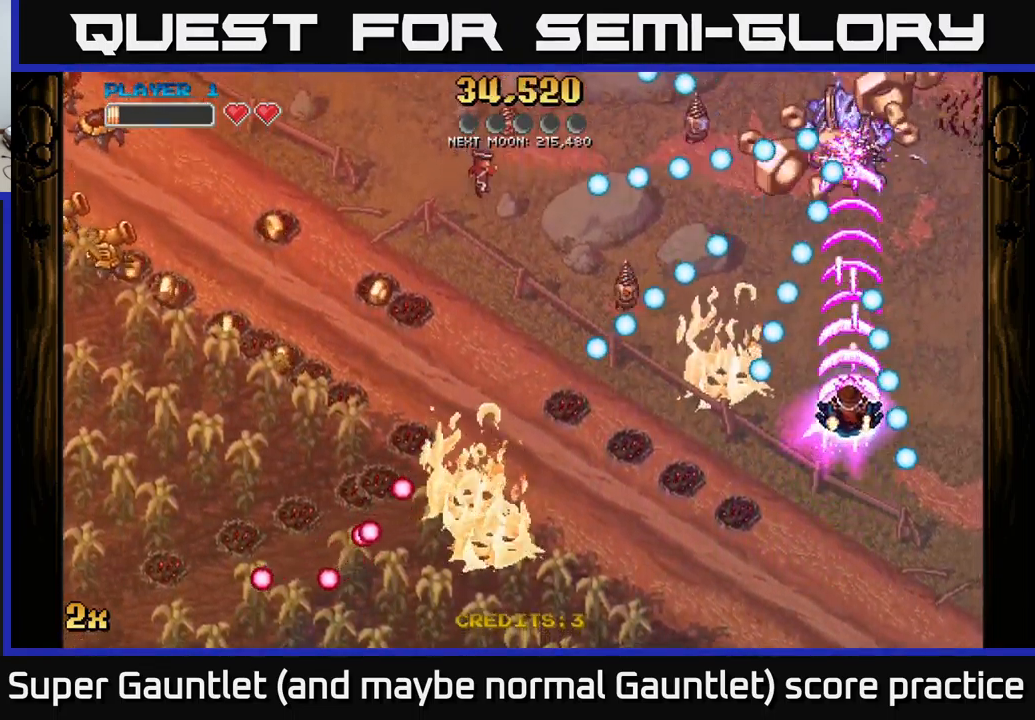
{"buttons": ["A"], "left_stick": "up-right", "right_stick": "center", "events": [[417, "left_stick", "up-right"]]}
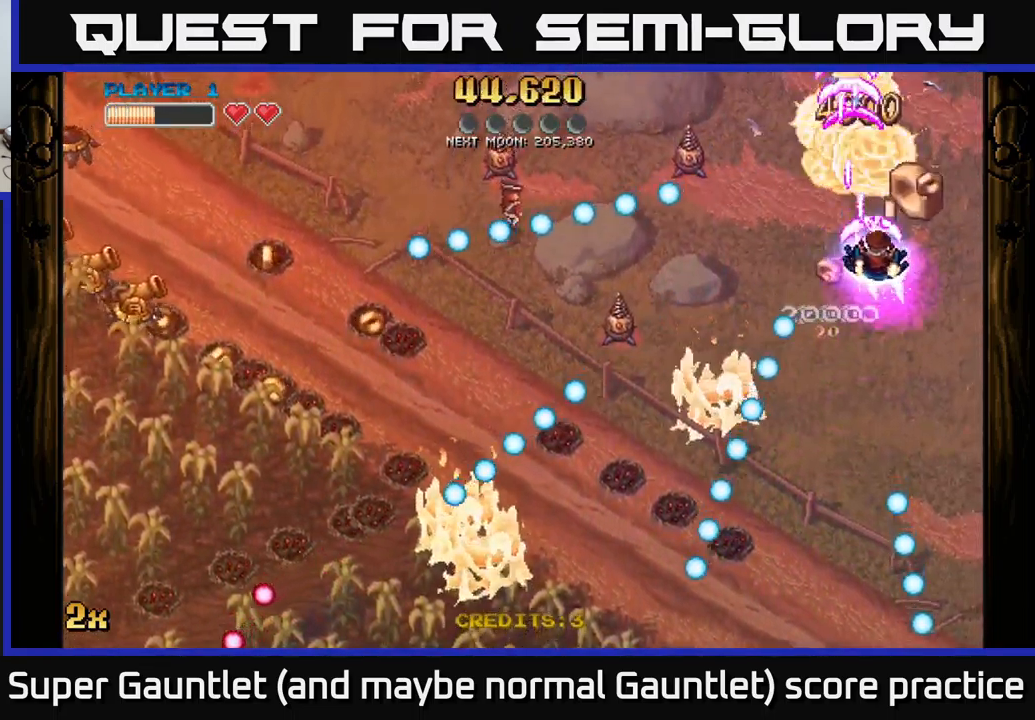
{"buttons": ["A"], "left_stick": "up-right", "right_stick": "center", "events": []}
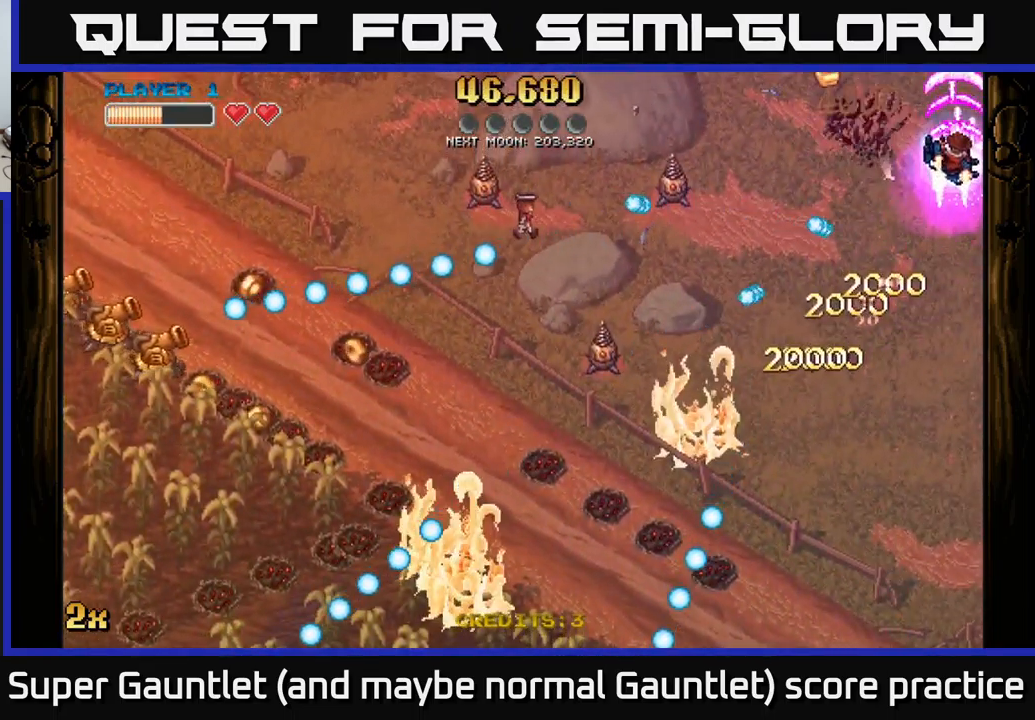
{"buttons": ["A"], "left_stick": "up", "right_stick": "center", "events": [[100, "left_stick", "left"], [134, "X", "down"], [217, "X", "up"], [317, "left_stick", "center"], [467, "left_stick", "up"]]}
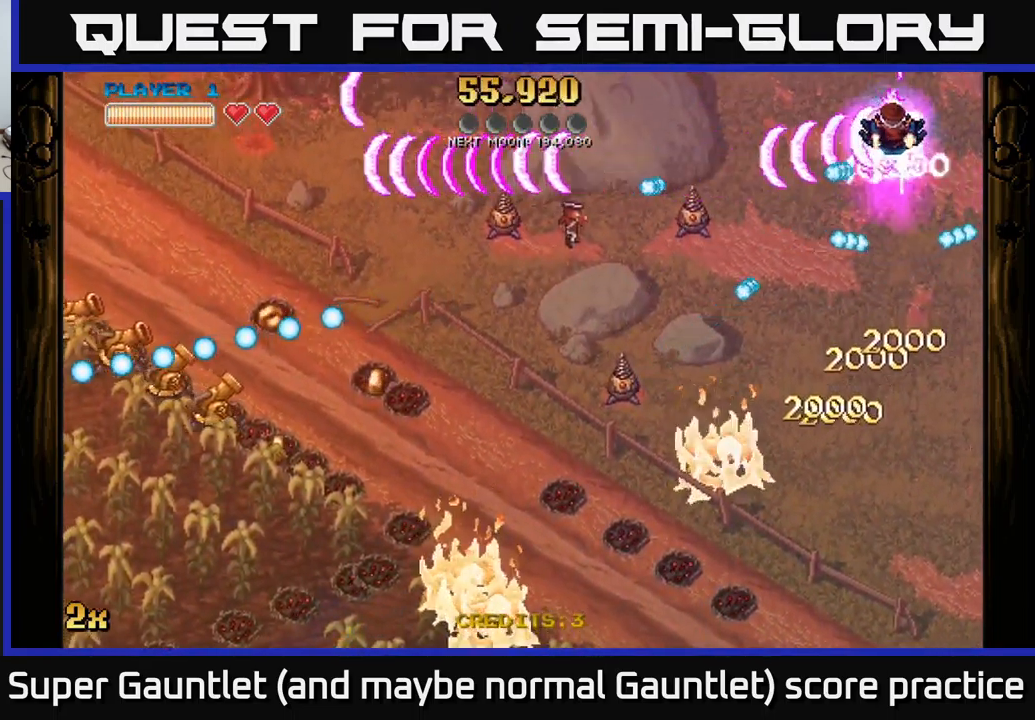
{"buttons": ["A", "X"], "left_stick": "down-left", "right_stick": "center", "events": [[17, "left_stick", "up-left"], [250, "left_stick", "left"], [367, "left_stick", "down-left"], [484, "X", "down"]]}
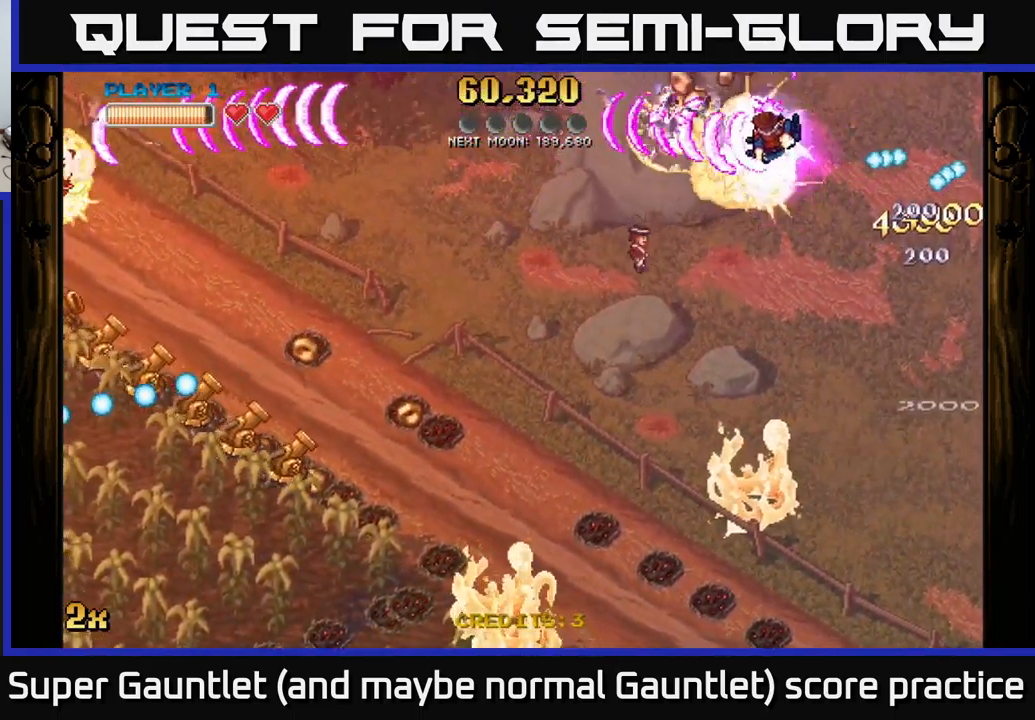
{"buttons": ["A"], "left_stick": "down-right", "right_stick": "center", "events": [[100, "X", "up"], [467, "left_stick", "down-right"]]}
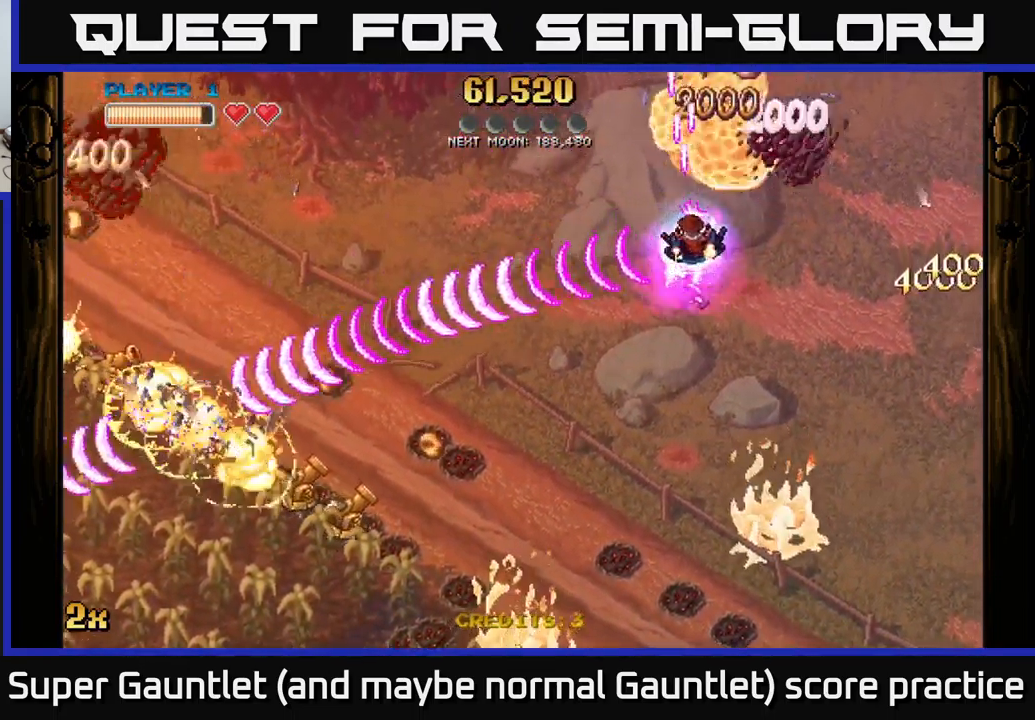
{"buttons": ["A"], "left_stick": "down", "right_stick": "center", "events": [[300, "left_stick", "down"]]}
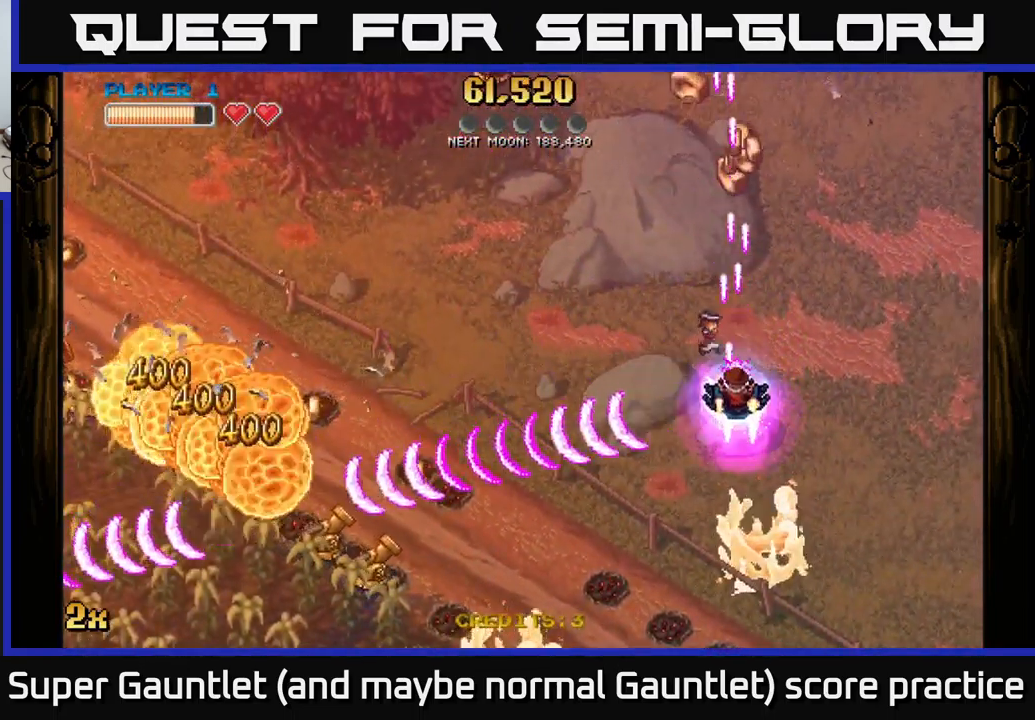
{"buttons": ["A", "X"], "left_stick": "up-left", "right_stick": "center", "events": [[367, "left_stick", "left"], [417, "X", "down"], [417, "left_stick", "up-left"]]}
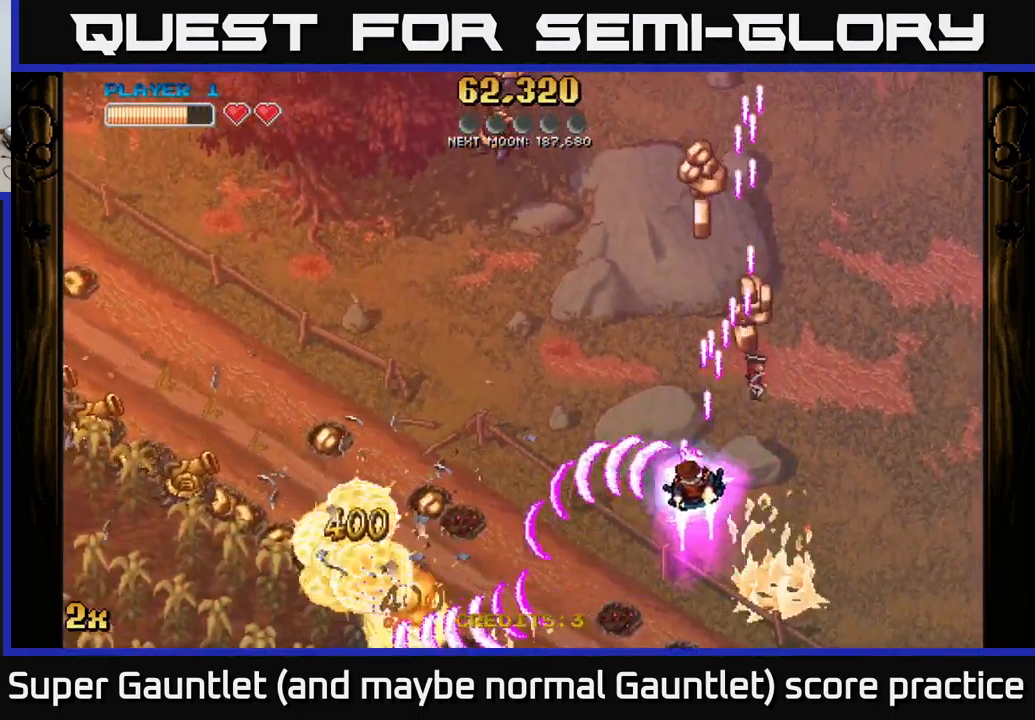
{"buttons": ["A", "X"], "left_stick": "left", "right_stick": "center", "events": [[34, "X", "up"], [133, "left_stick", "right"], [350, "left_stick", "up"], [400, "left_stick", "up-left"], [450, "X", "down"], [500, "left_stick", "left"]]}
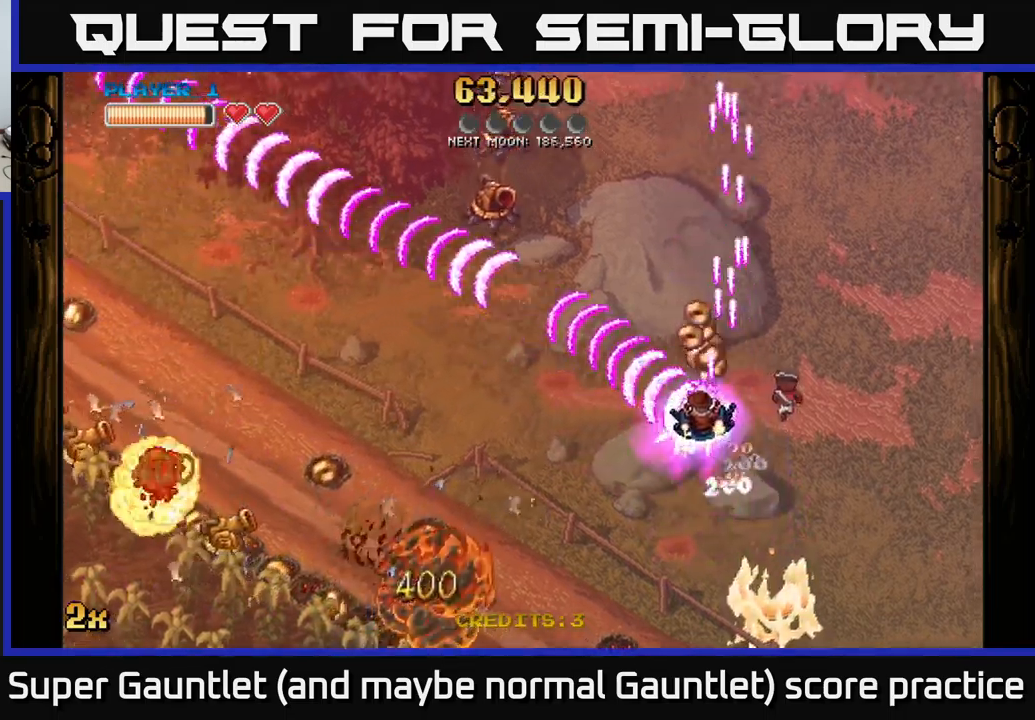
{"buttons": ["A"], "left_stick": "down-left", "right_stick": "center", "events": [[100, "X", "up"], [216, "X", "down"], [333, "X", "up"], [450, "left_stick", "down-left"]]}
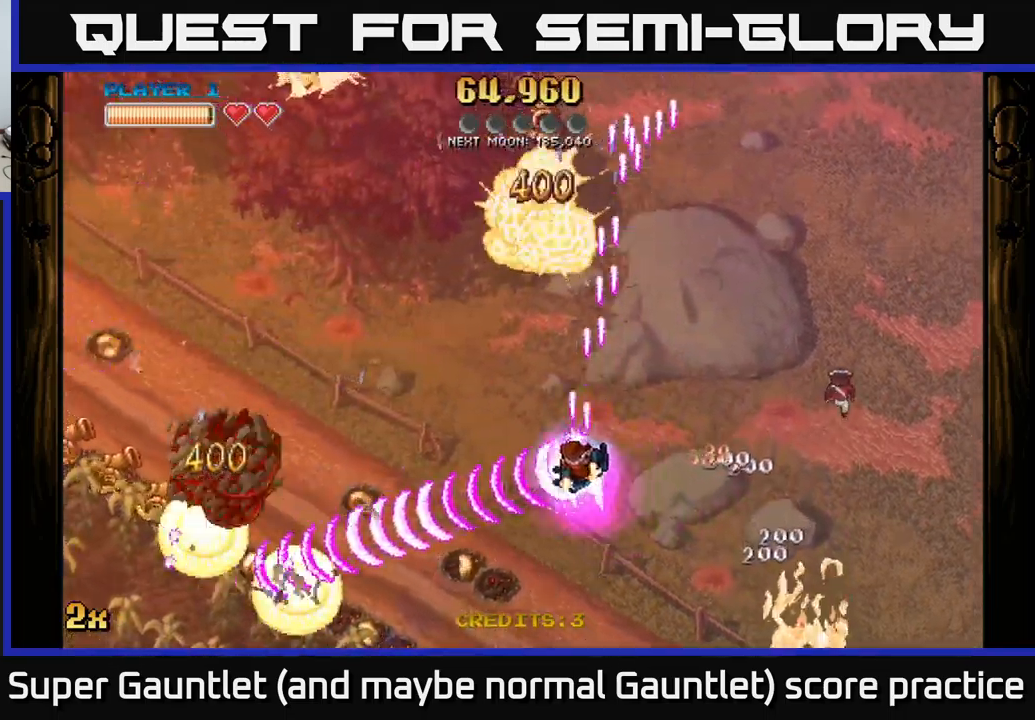
{"buttons": ["A"], "left_stick": "left", "right_stick": "center", "events": [[233, "left_stick", "left"], [266, "X", "down"], [416, "X", "up"]]}